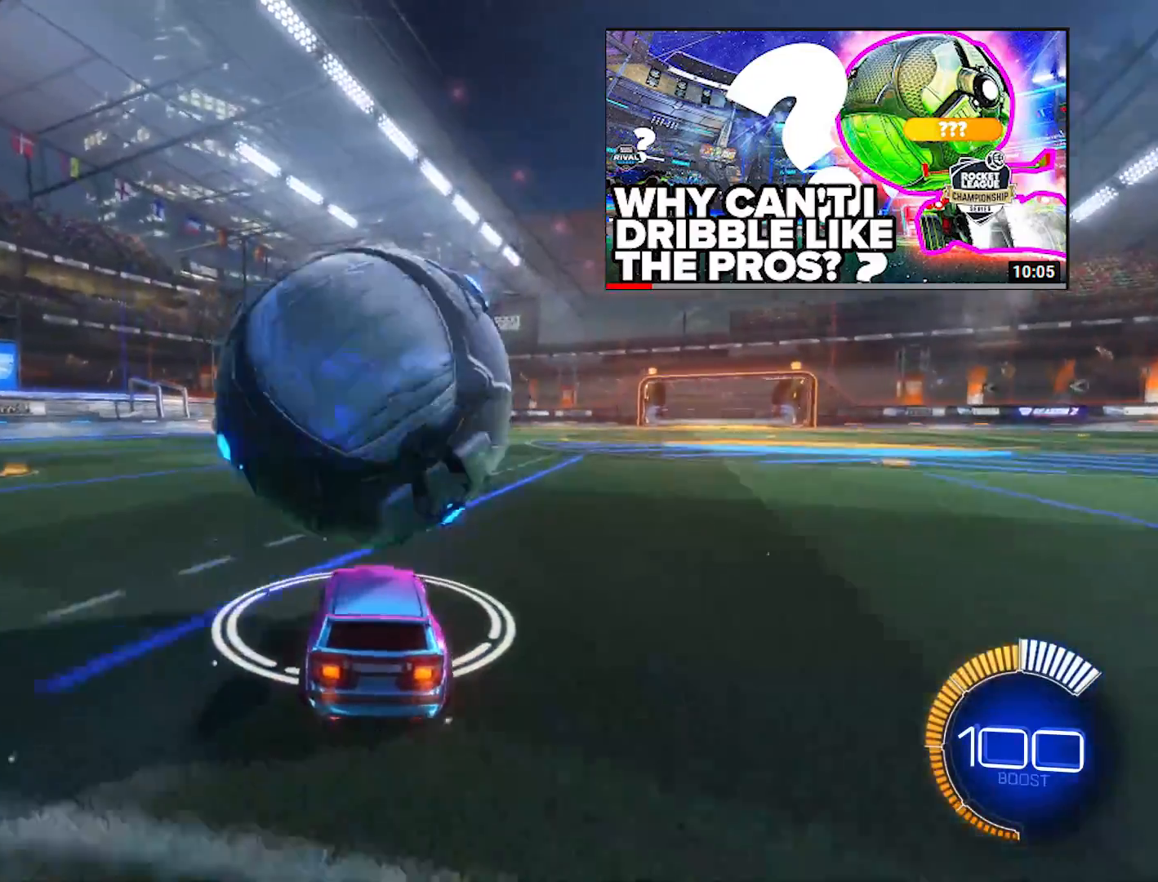
Gameplay with a controller (Xbox layout); each line is a JSON object with the inputs held at the frame after it. "events" lists button and stick changes between this image and that frame as [ms after this image, input, new state], when the widget could be followed in between. Not read: L3 R3 right_stick.
{"buttons": ["R2"], "left_stick": "center", "events": [[100, "R2", "up"], [334, "R2", "down"]]}
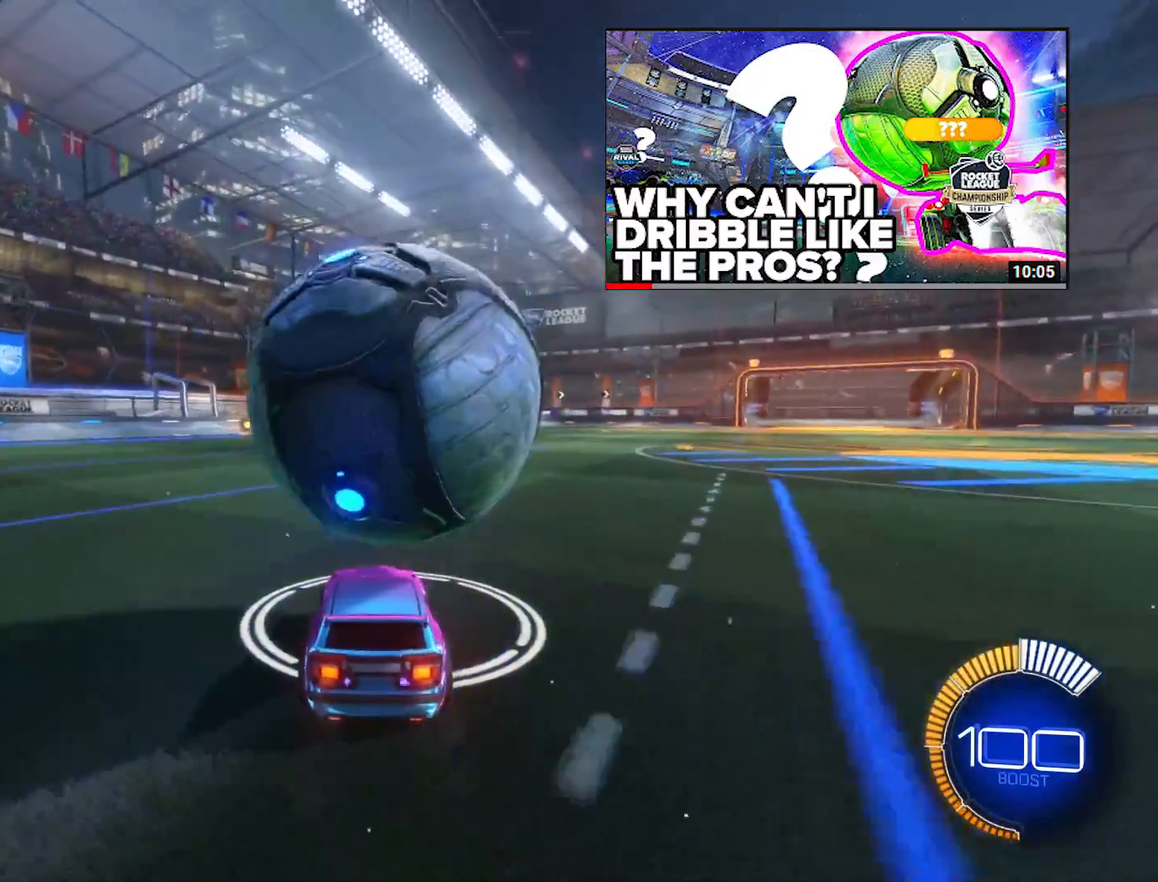
{"buttons": ["R2"], "left_stick": "right", "events": [[267, "R1", "down"], [367, "R1", "up"], [400, "left_stick", "right"]]}
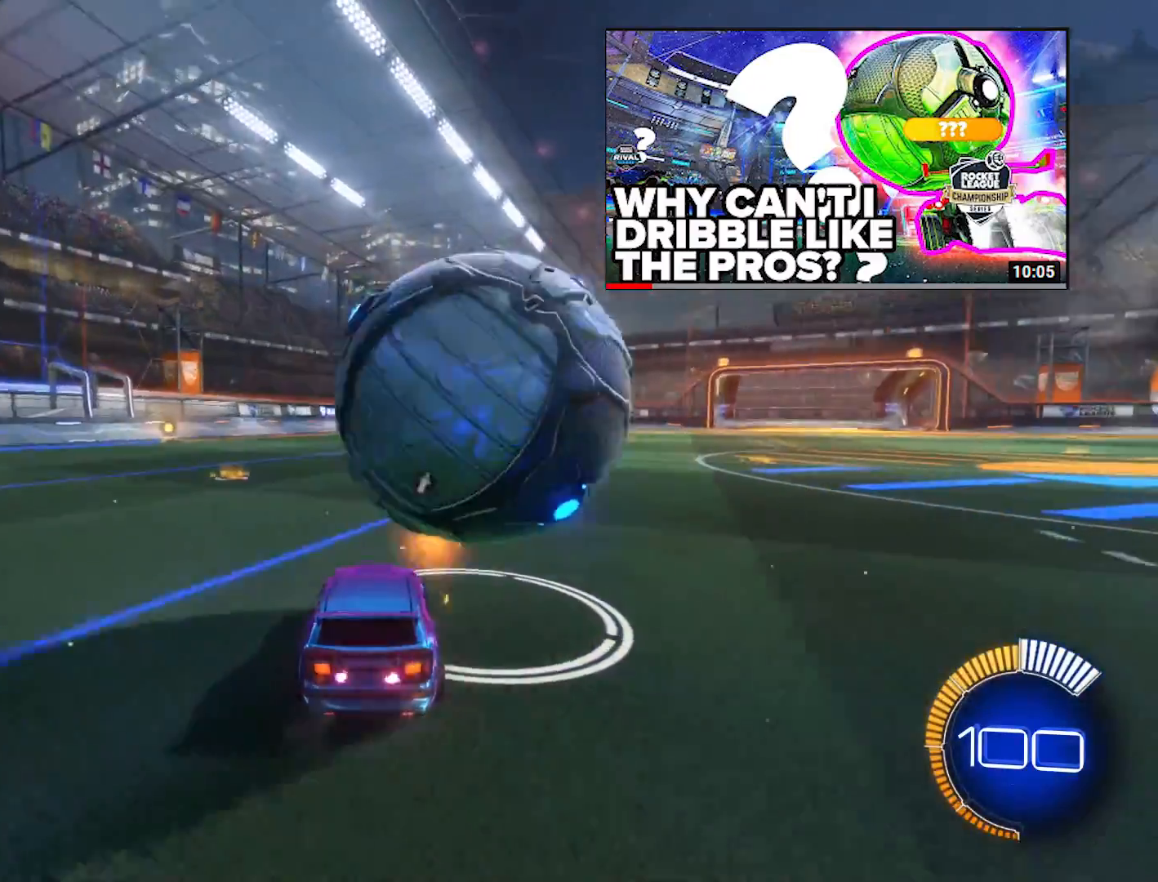
{"buttons": ["R1", "R2"], "left_stick": "center", "events": [[67, "left_stick", "center"], [234, "R1", "down"], [267, "left_stick", "right"], [501, "left_stick", "center"]]}
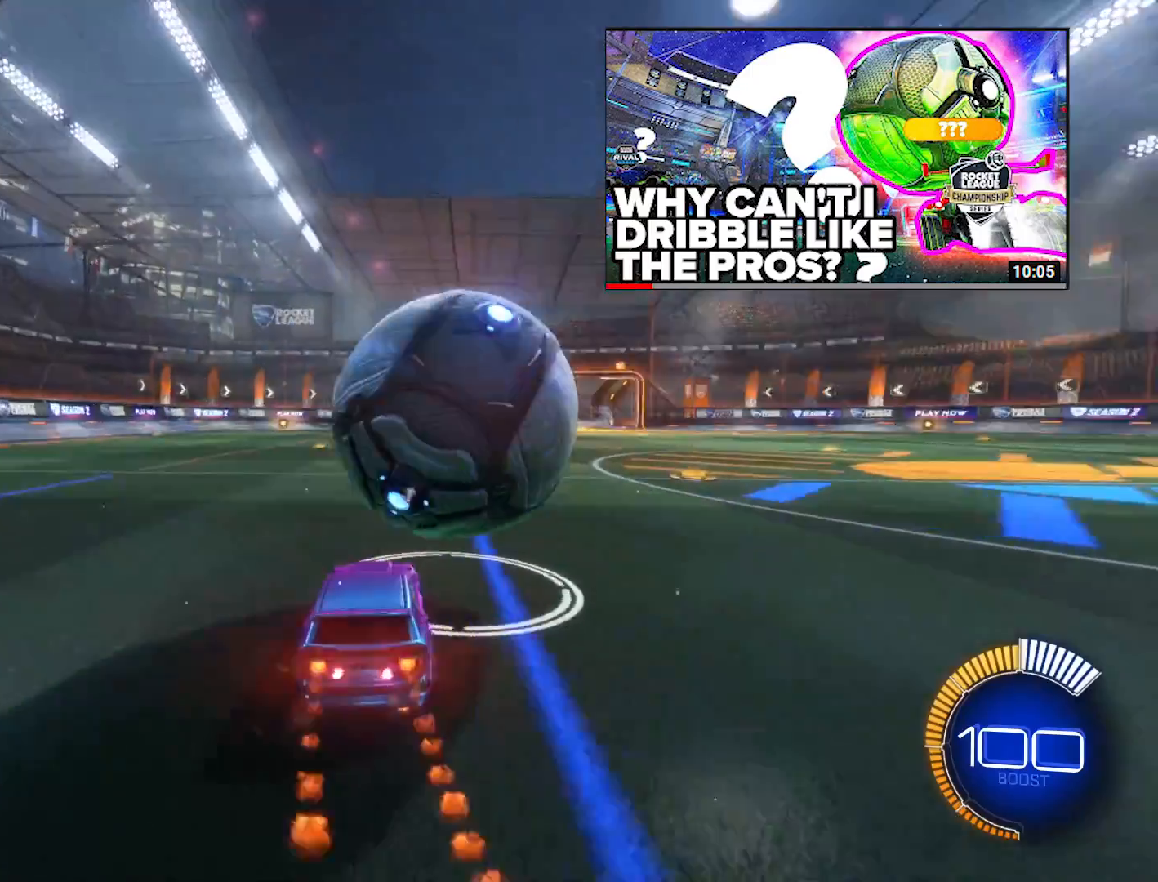
{"buttons": ["R1", "R2"], "left_stick": "center", "events": [[333, "left_stick", "left"], [467, "left_stick", "center"]]}
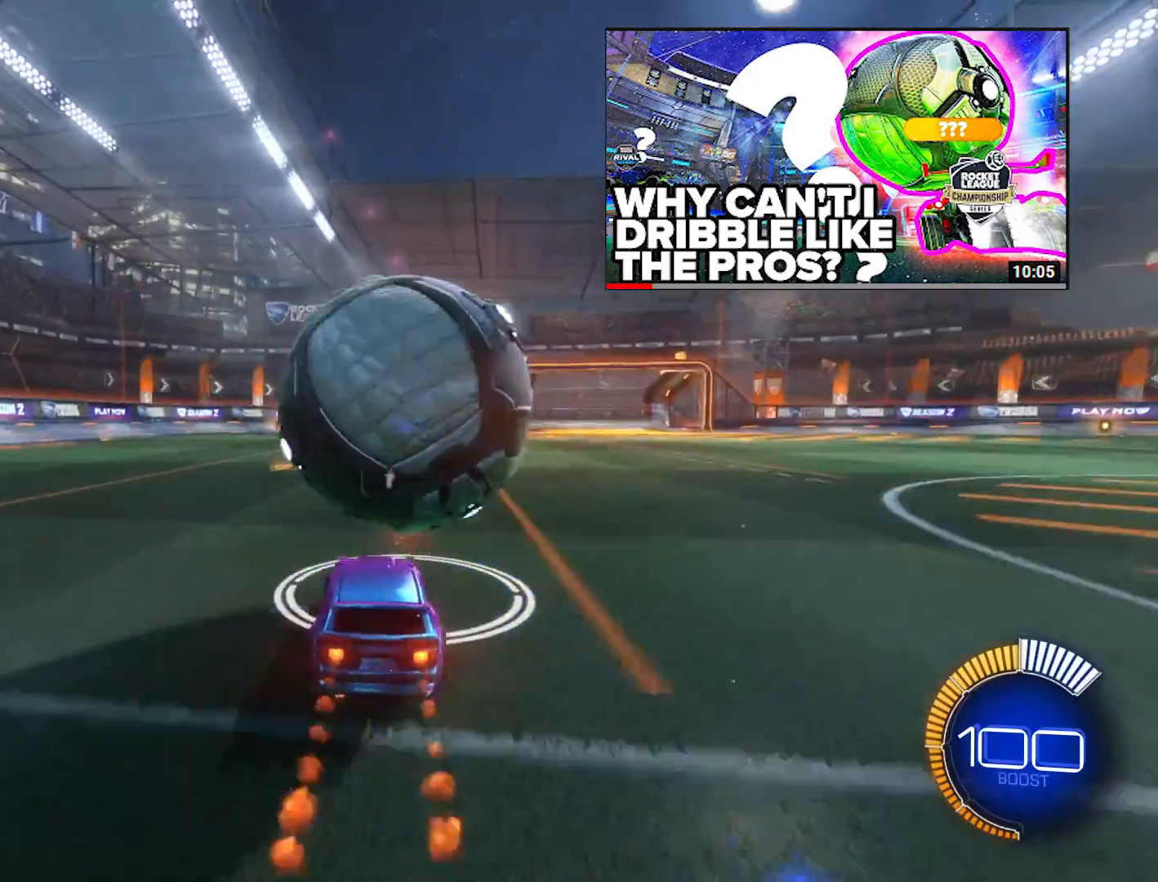
{"buttons": ["R2"], "left_stick": "center", "events": [[134, "left_stick", "right"], [234, "left_stick", "center"], [267, "R1", "up"]]}
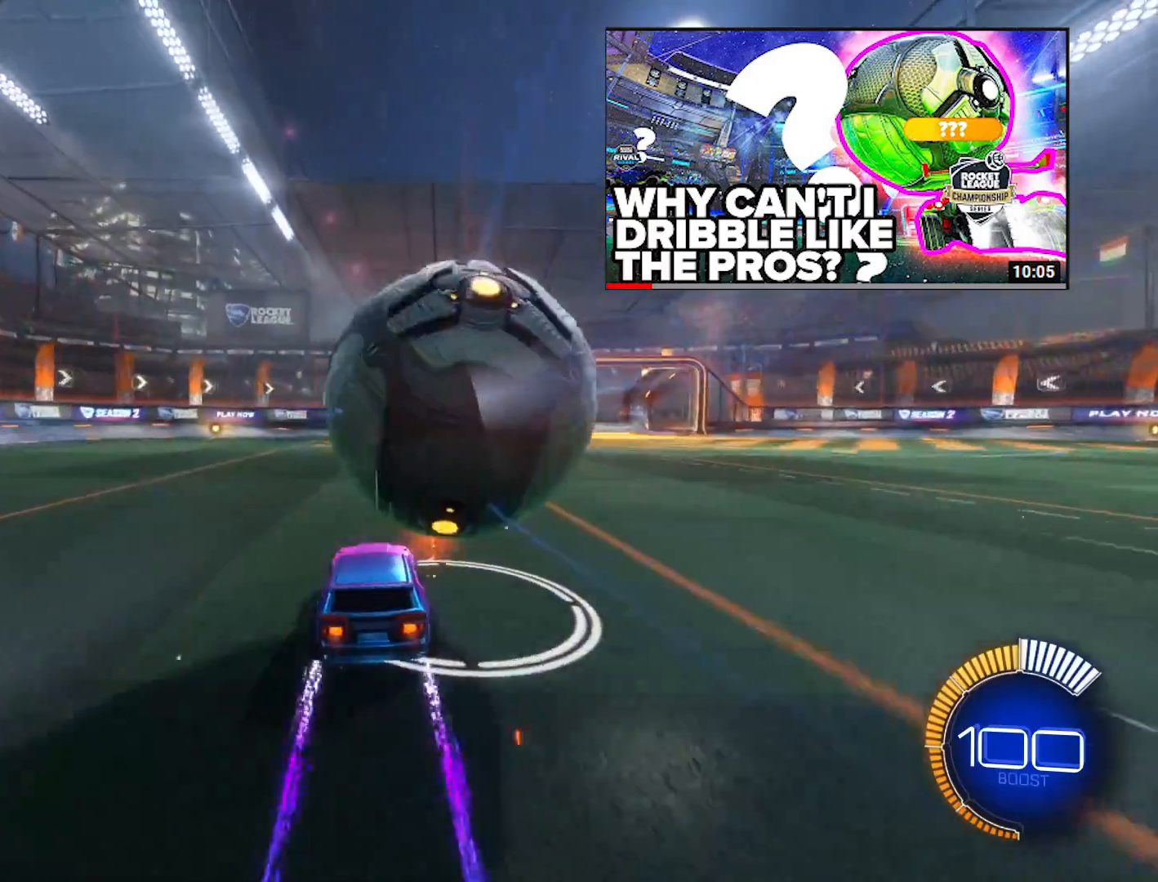
{"buttons": ["R2"], "left_stick": "right", "events": [[100, "R2", "up"], [133, "left_stick", "right"], [267, "left_stick", "center"], [433, "R2", "down"], [467, "left_stick", "right"]]}
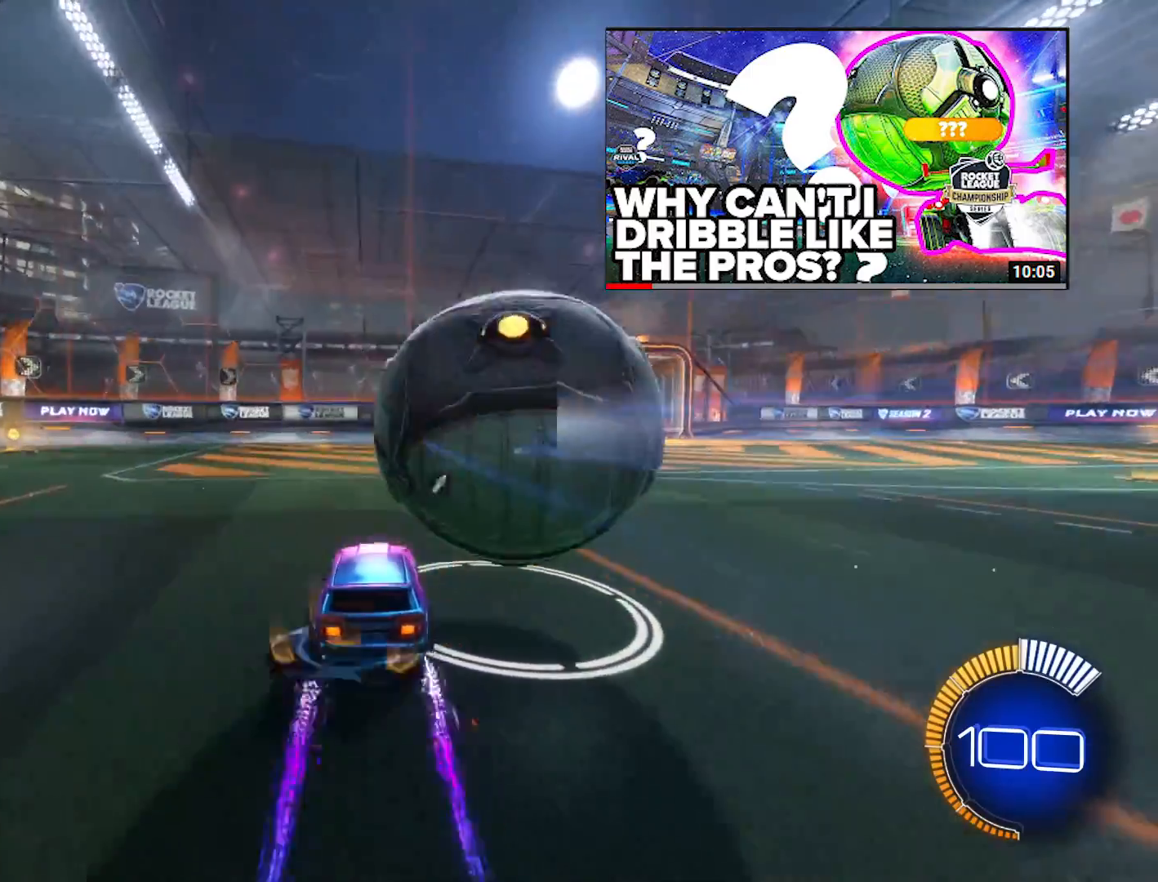
{"buttons": ["R1", "R2"], "left_stick": "center", "events": [[100, "left_stick", "center"], [167, "R1", "down"], [234, "left_stick", "right"], [467, "left_stick", "center"]]}
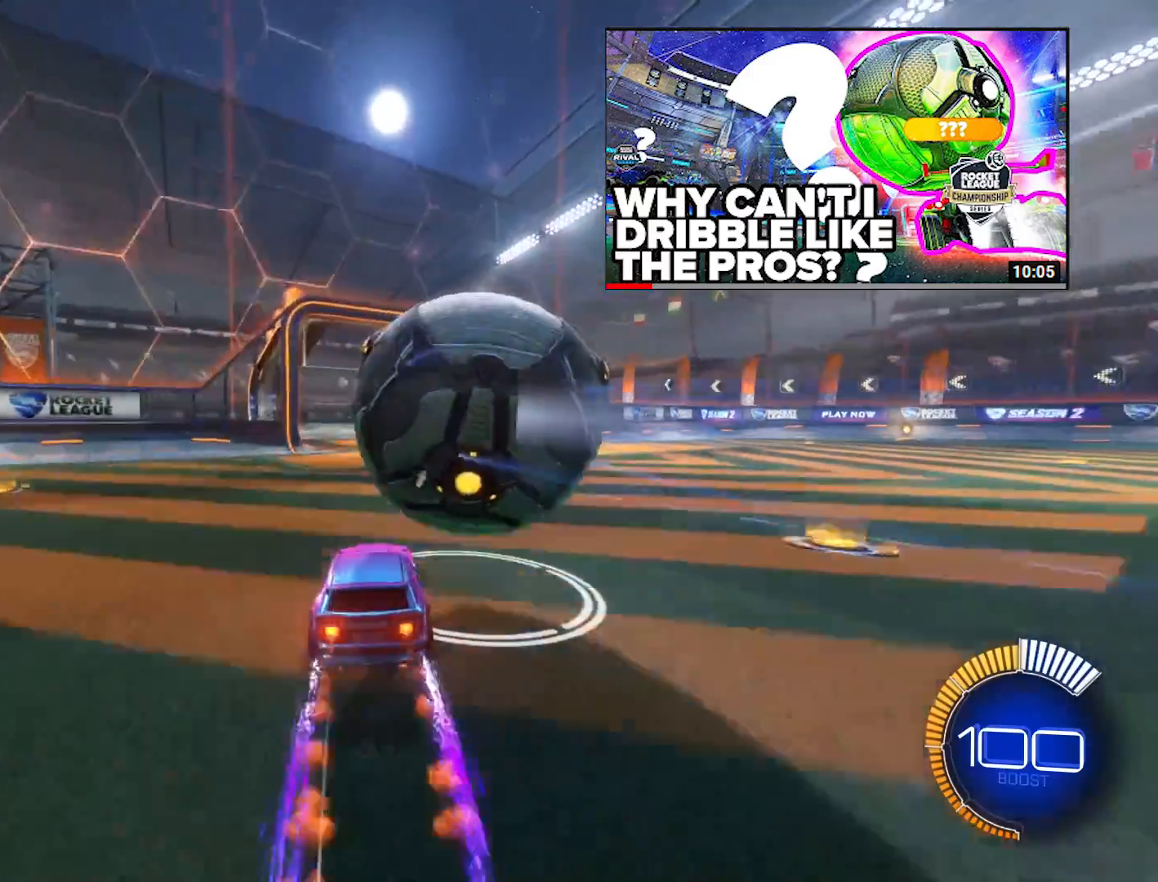
{"buttons": ["R2"], "left_stick": "right", "events": [[200, "R1", "up"], [367, "left_stick", "right"]]}
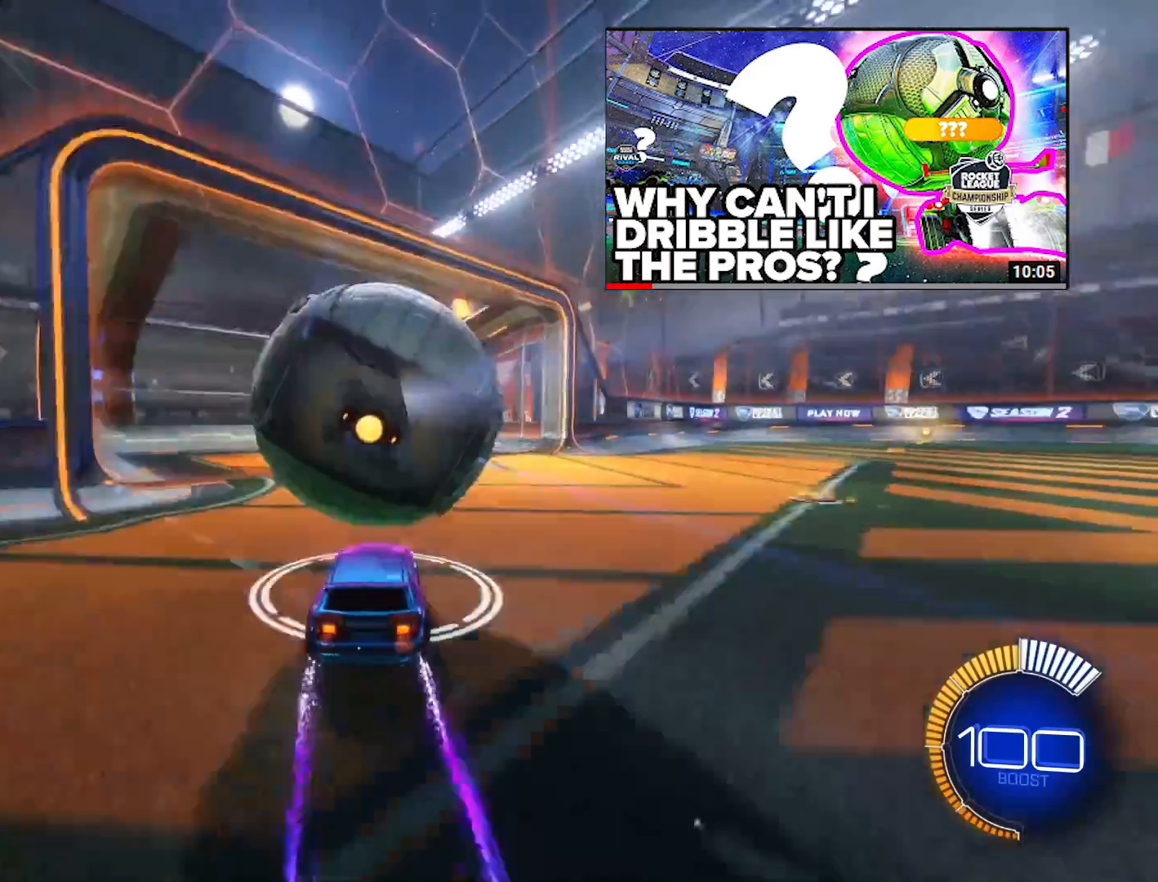
{"buttons": ["R2"], "left_stick": "right", "events": []}
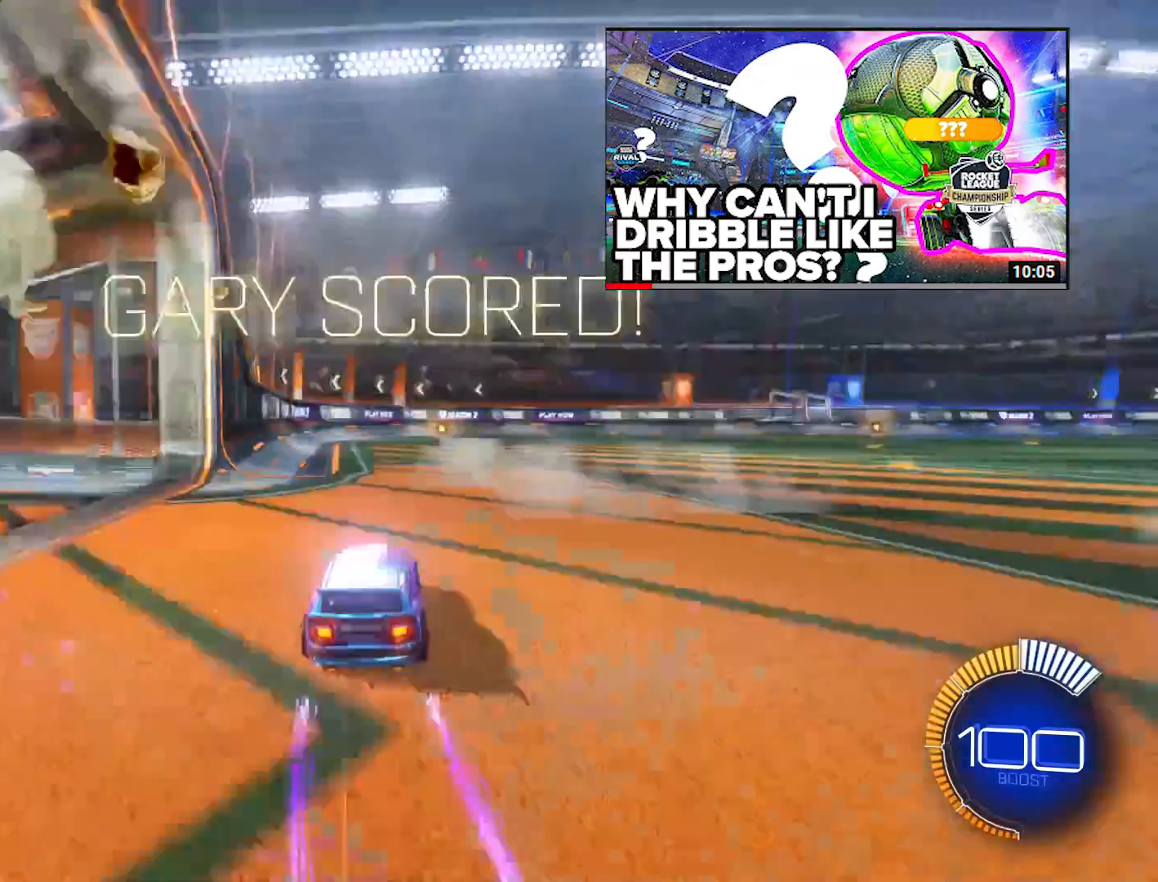
{"buttons": ["R2"], "left_stick": "down-right", "events": [[300, "left_stick", "down-right"], [333, "Y", "down"], [433, "Y", "up"]]}
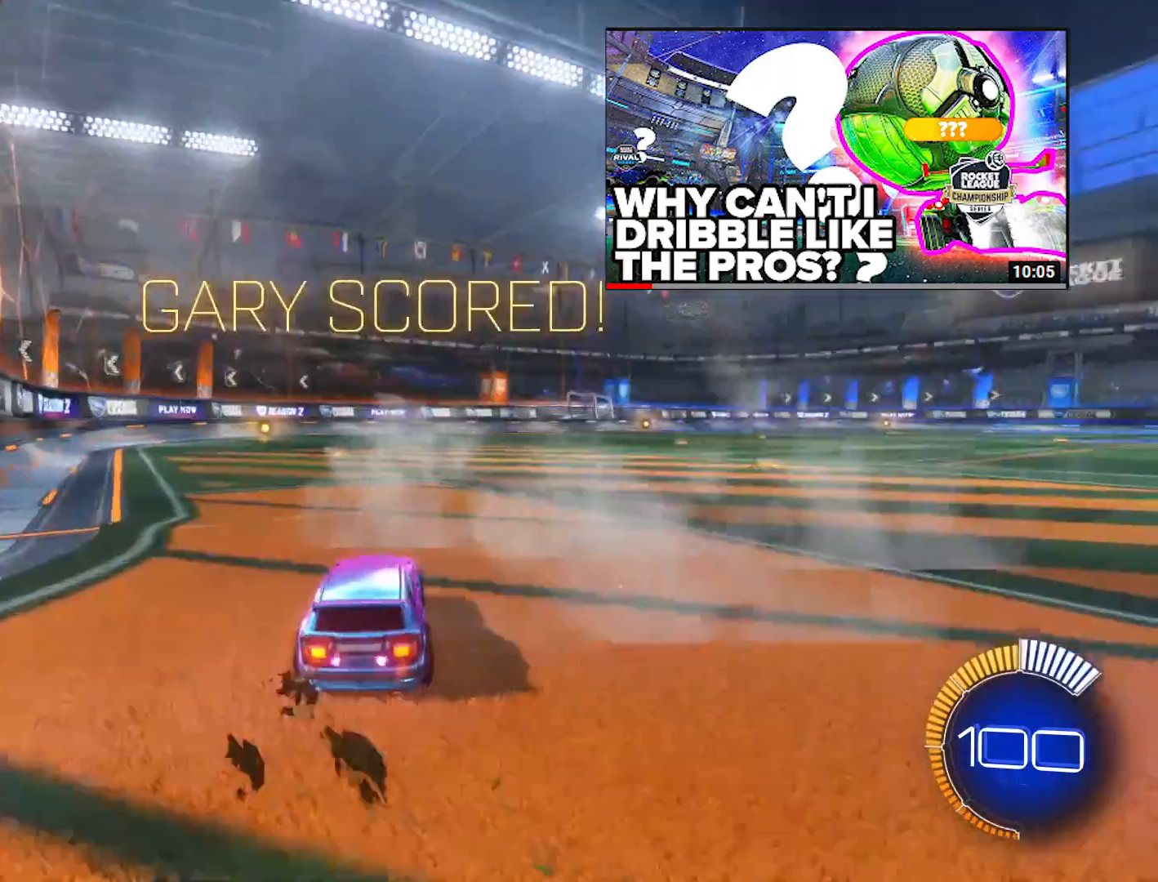
{"buttons": ["R1", "R2"], "left_stick": "right", "events": [[200, "left_stick", "right"], [300, "R1", "down"]]}
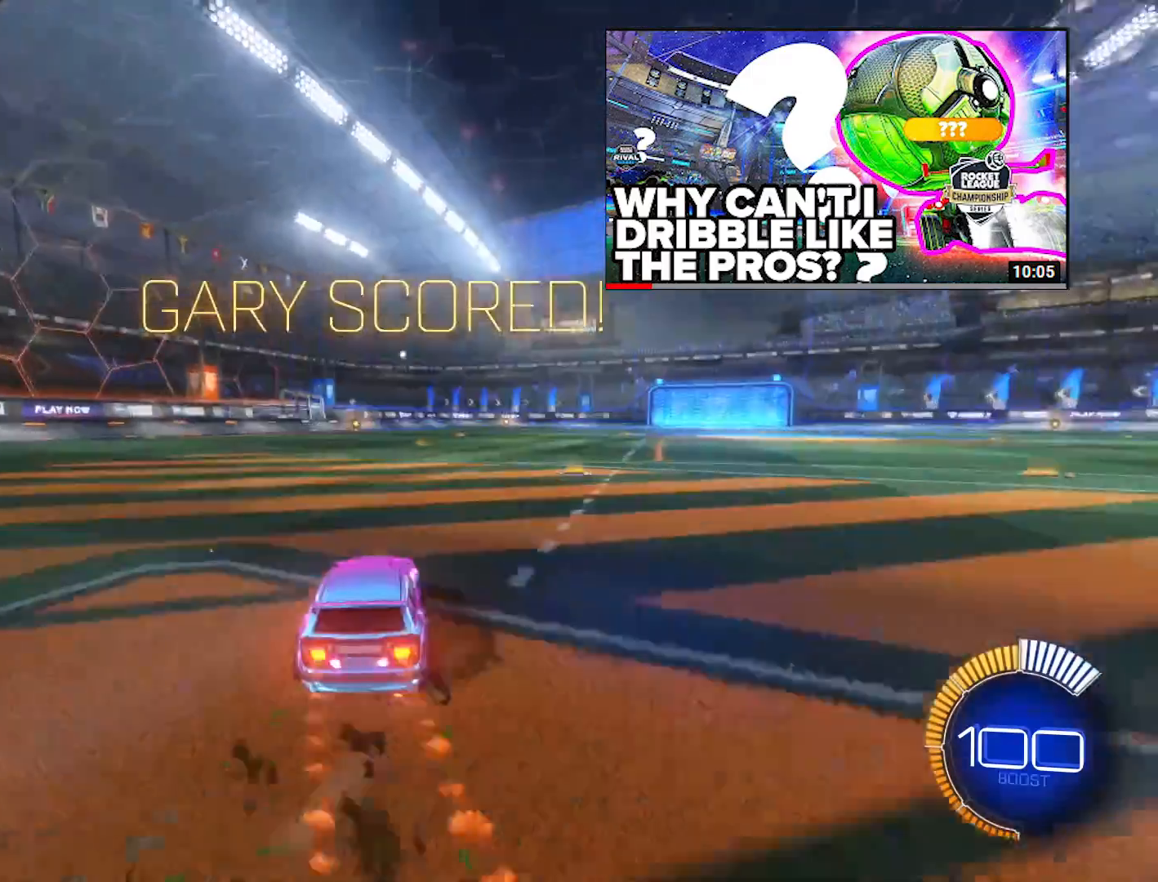
{"buttons": [], "left_stick": "center", "events": [[66, "left_stick", "center"], [166, "R1", "up"], [367, "R2", "up"], [433, "SELECT", "down"], [500, "SELECT", "up"]]}
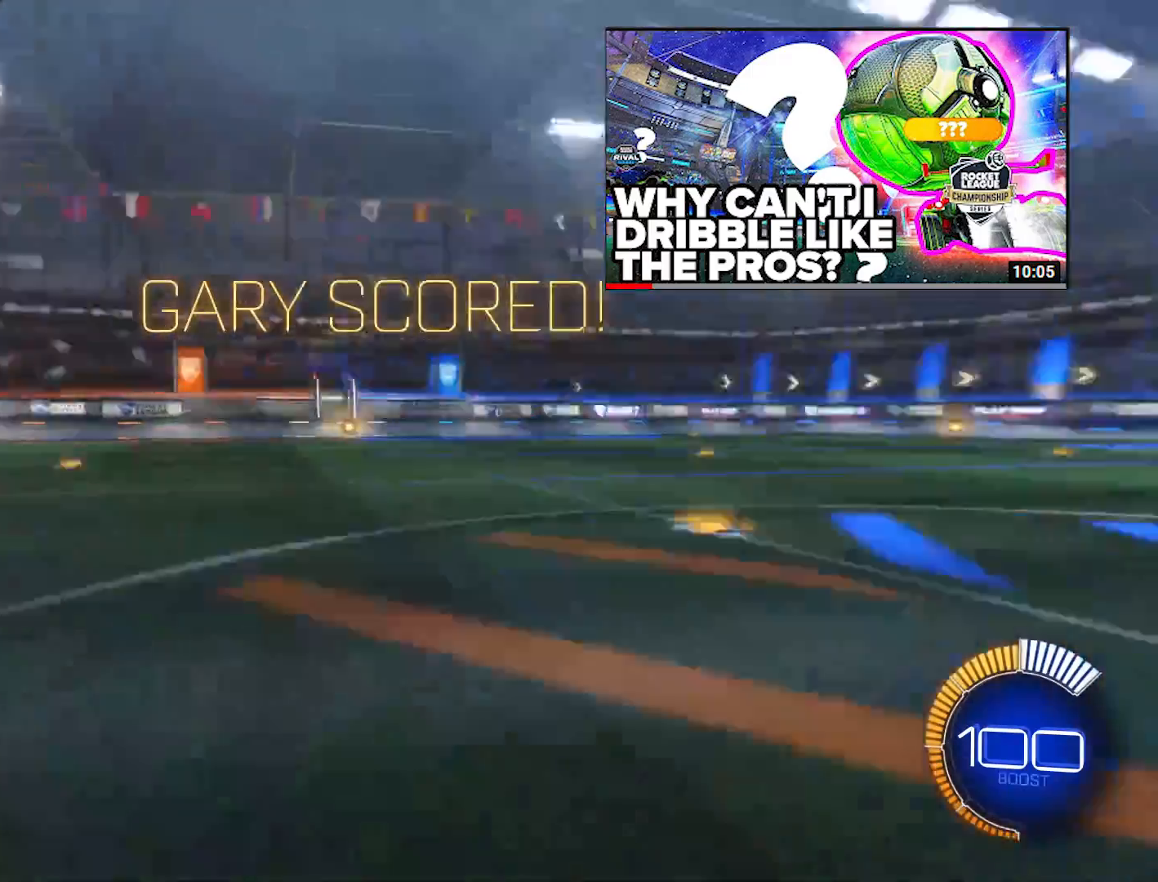
{"buttons": ["R2"], "left_stick": "center", "events": [[300, "R2", "down"]]}
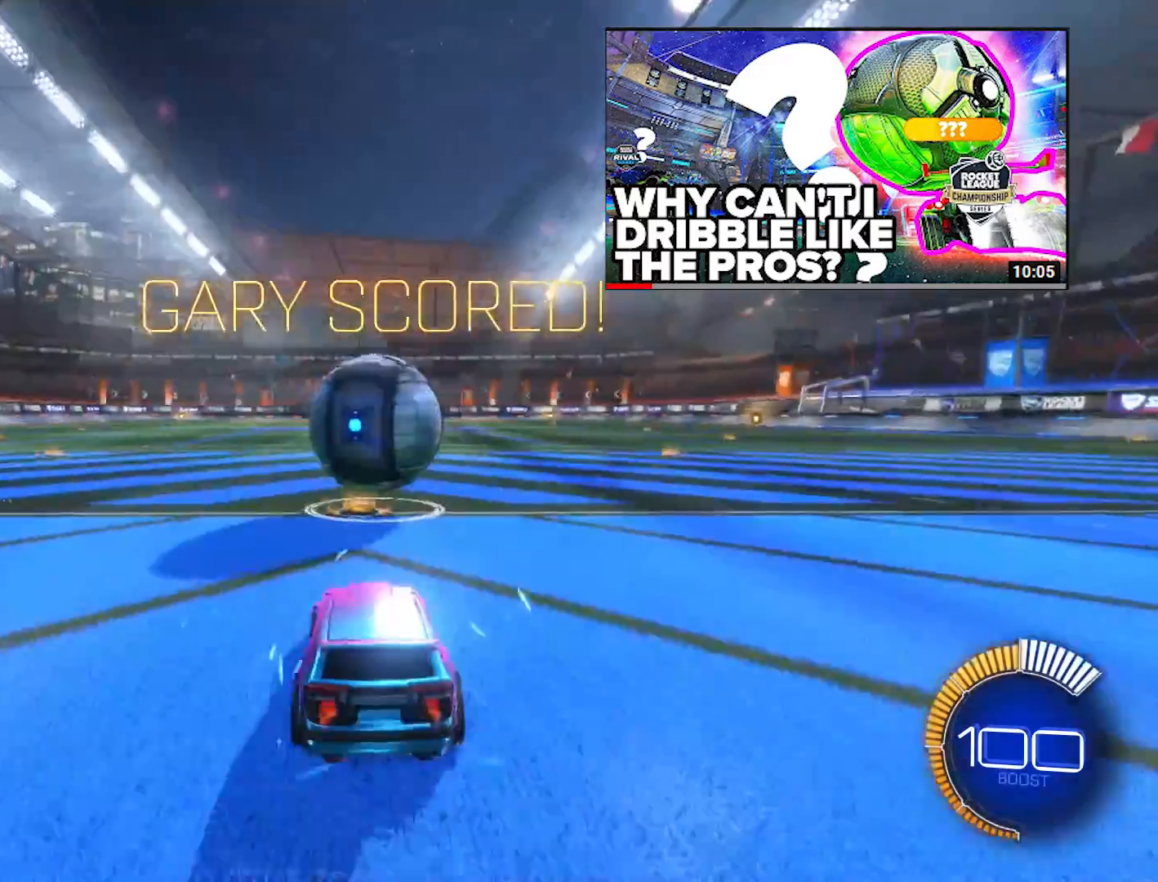
{"buttons": ["R2"], "left_stick": "center", "events": [[66, "left_stick", "left"], [166, "left_stick", "center"]]}
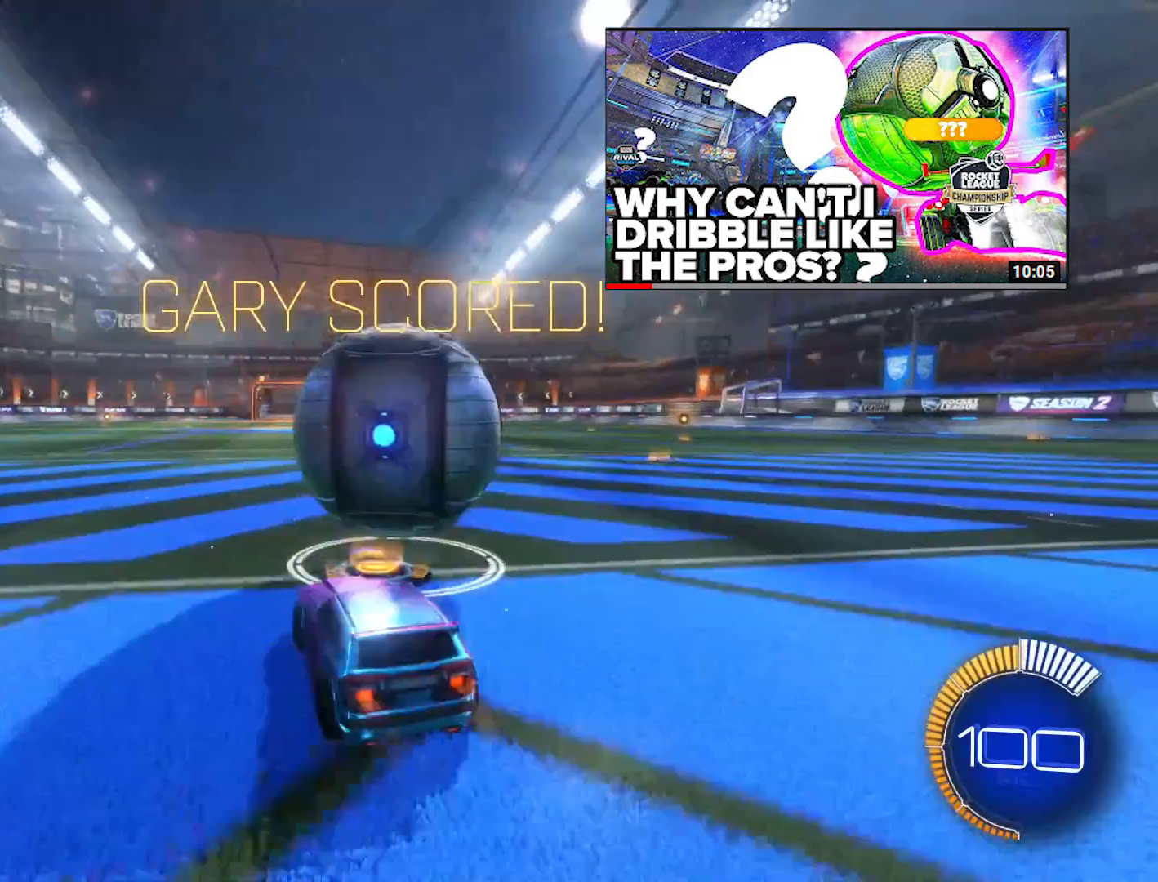
{"buttons": [], "left_stick": "left", "events": [[33, "left_stick", "right"], [100, "Y", "down"], [234, "Y", "up"], [367, "left_stick", "center"], [434, "R2", "up"], [467, "left_stick", "left"]]}
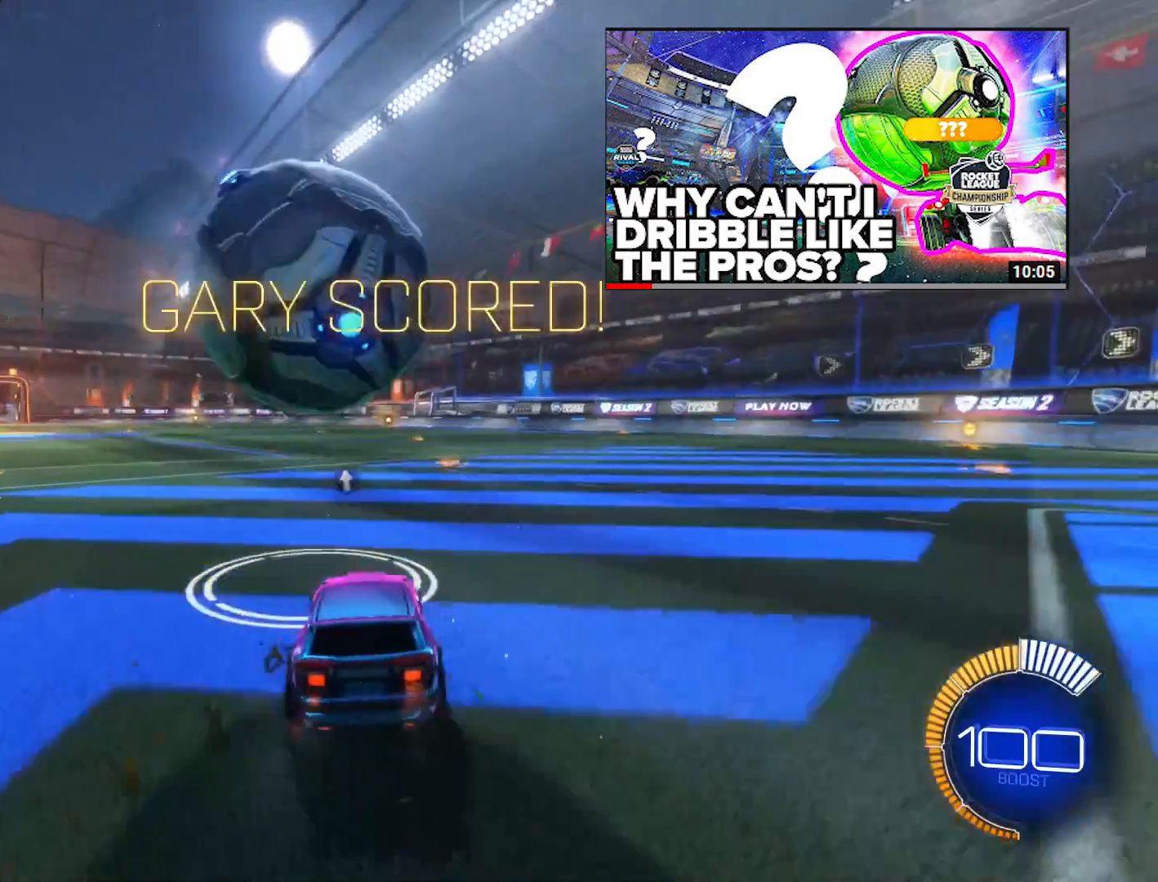
{"buttons": ["R2"], "left_stick": "left", "events": [[133, "left_stick", "center"], [166, "R2", "down"], [333, "left_stick", "left"]]}
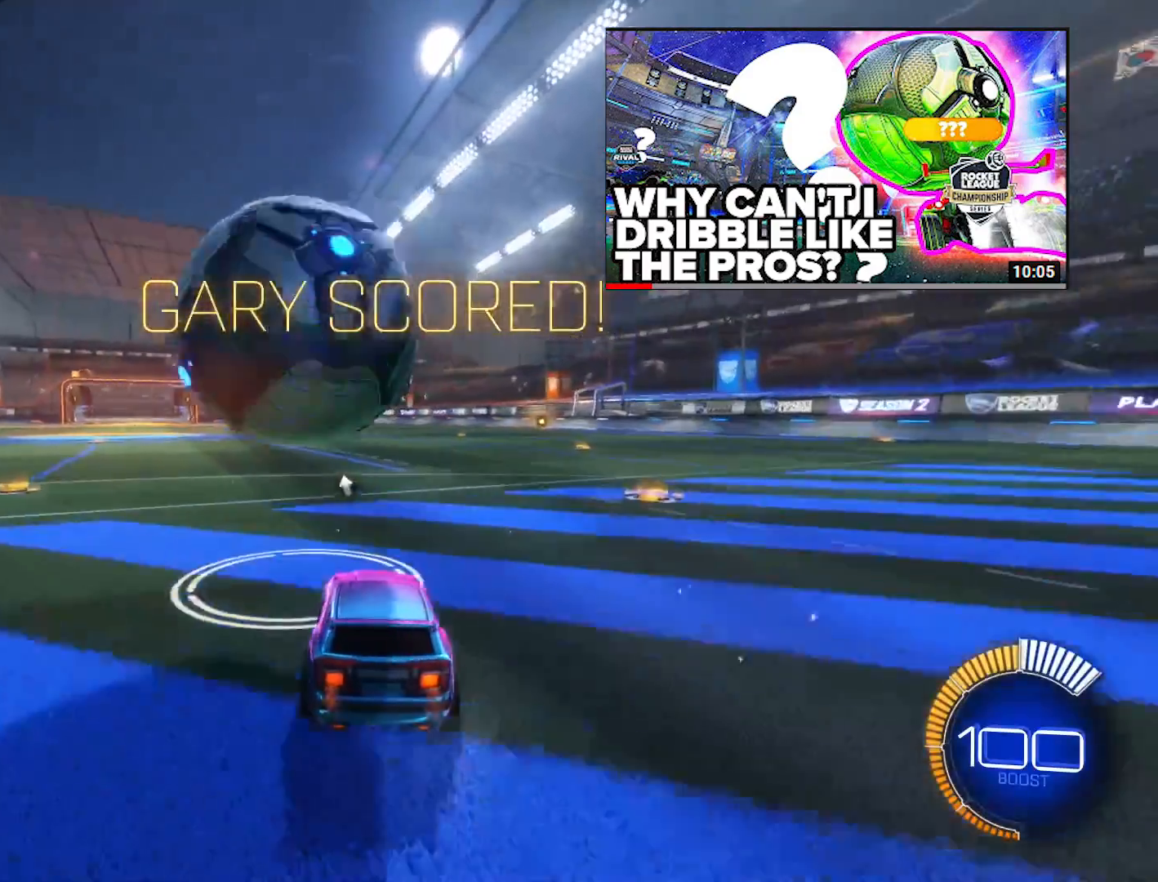
{"buttons": [], "left_stick": "center", "events": [[67, "left_stick", "center"], [134, "R1", "down"], [267, "R1", "up"], [334, "R2", "up"], [334, "left_stick", "down-left"], [434, "left_stick", "center"]]}
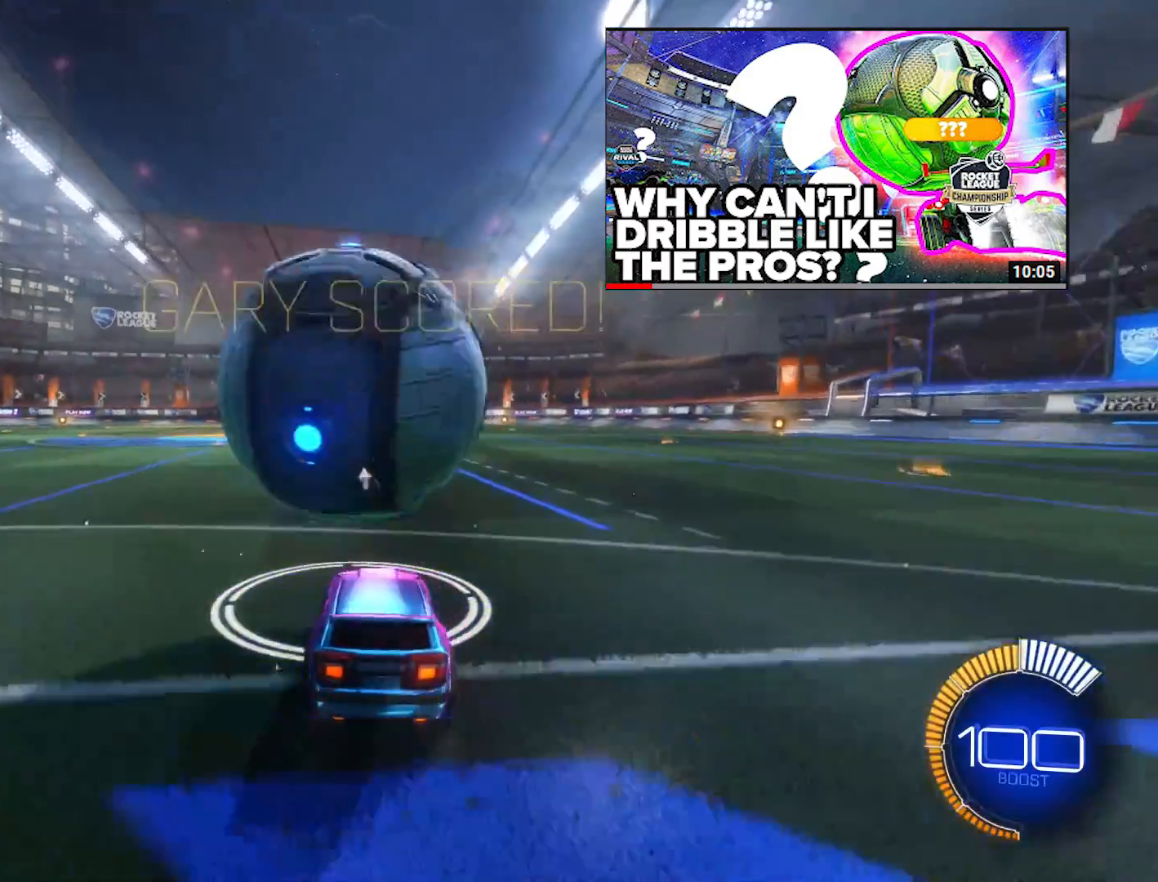
{"buttons": ["R1", "R2"], "left_stick": "center", "events": [[166, "R2", "down"], [267, "R1", "down"]]}
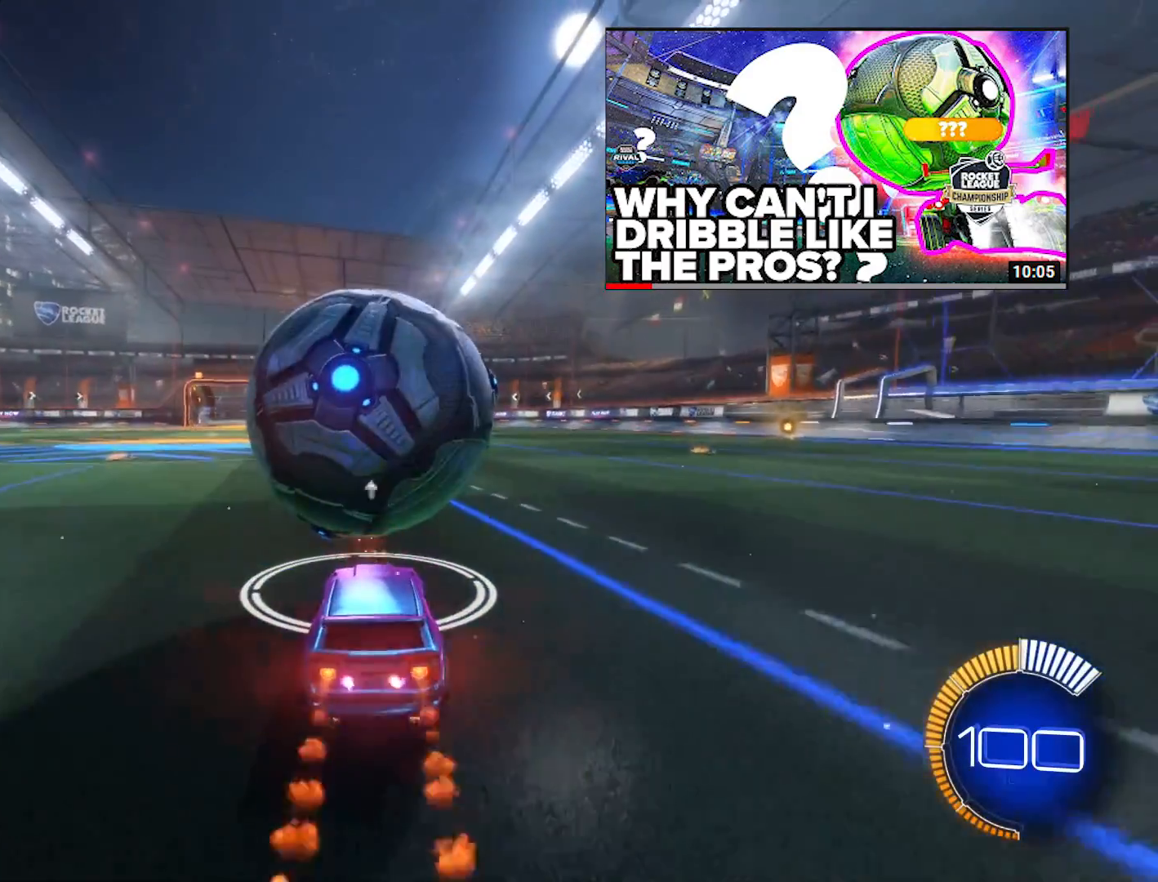
{"buttons": ["R1", "R2"], "left_stick": "center", "events": []}
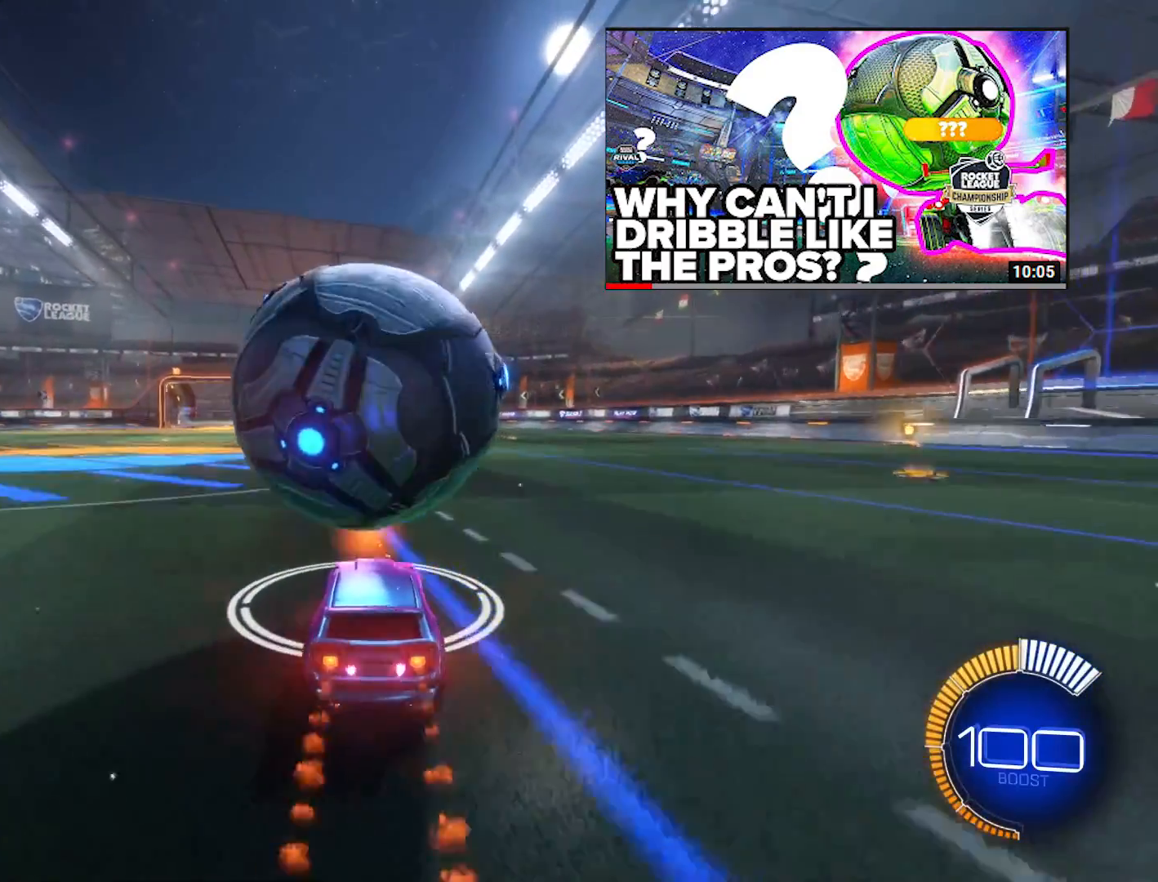
{"buttons": ["R2"], "left_stick": "center", "events": [[33, "R1", "up"], [166, "R2", "up"], [400, "R2", "down"]]}
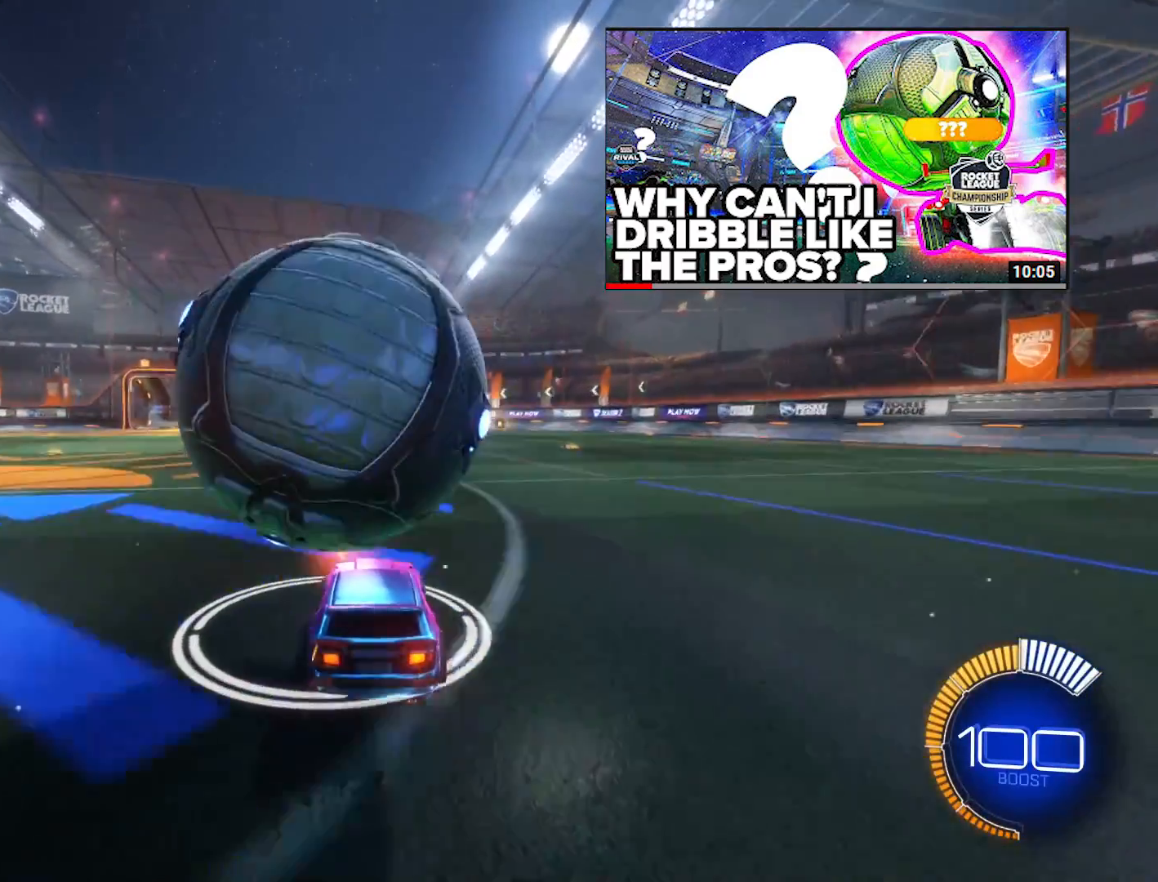
{"buttons": ["R2"], "left_stick": "center", "events": [[134, "R2", "up"], [300, "R2", "down"], [334, "left_stick", "left"], [467, "left_stick", "center"]]}
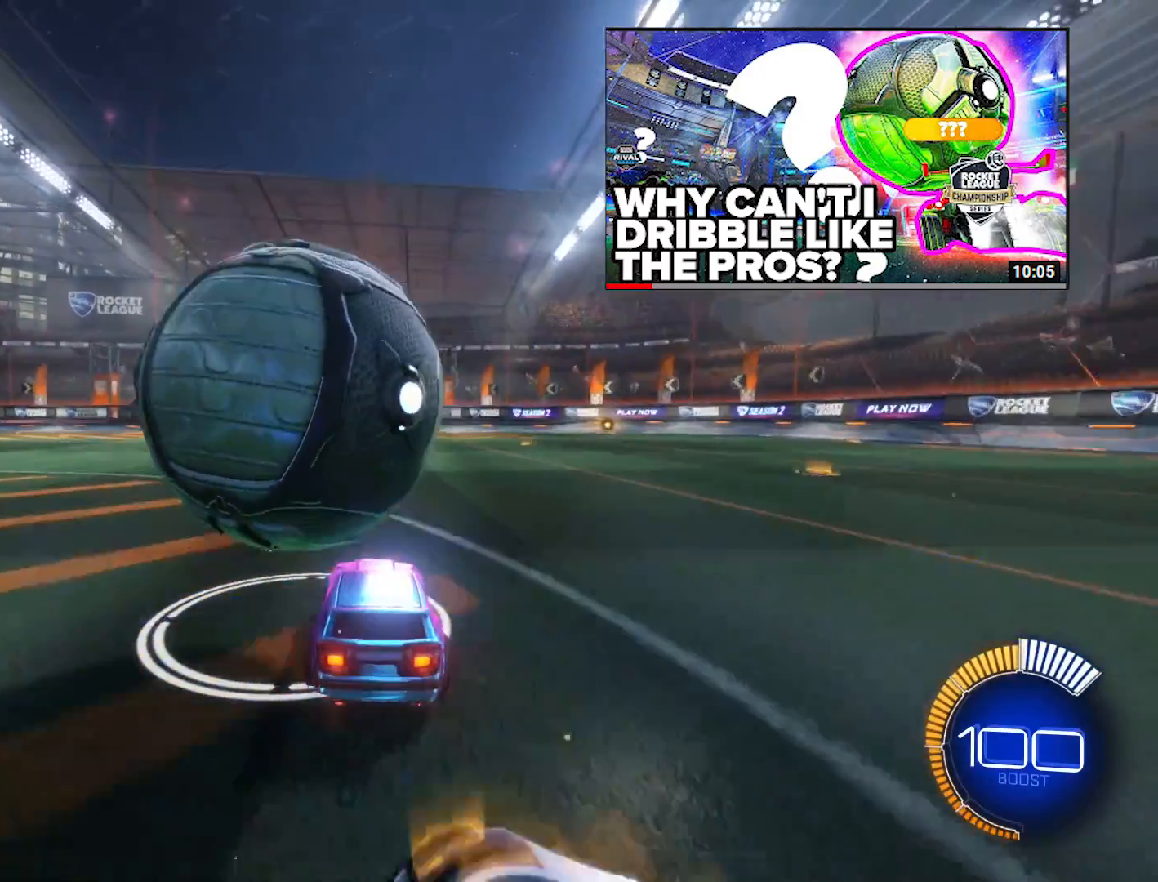
{"buttons": ["R1", "R2"], "left_stick": "center", "events": [[233, "R1", "down"], [367, "R1", "up"], [500, "R1", "down"]]}
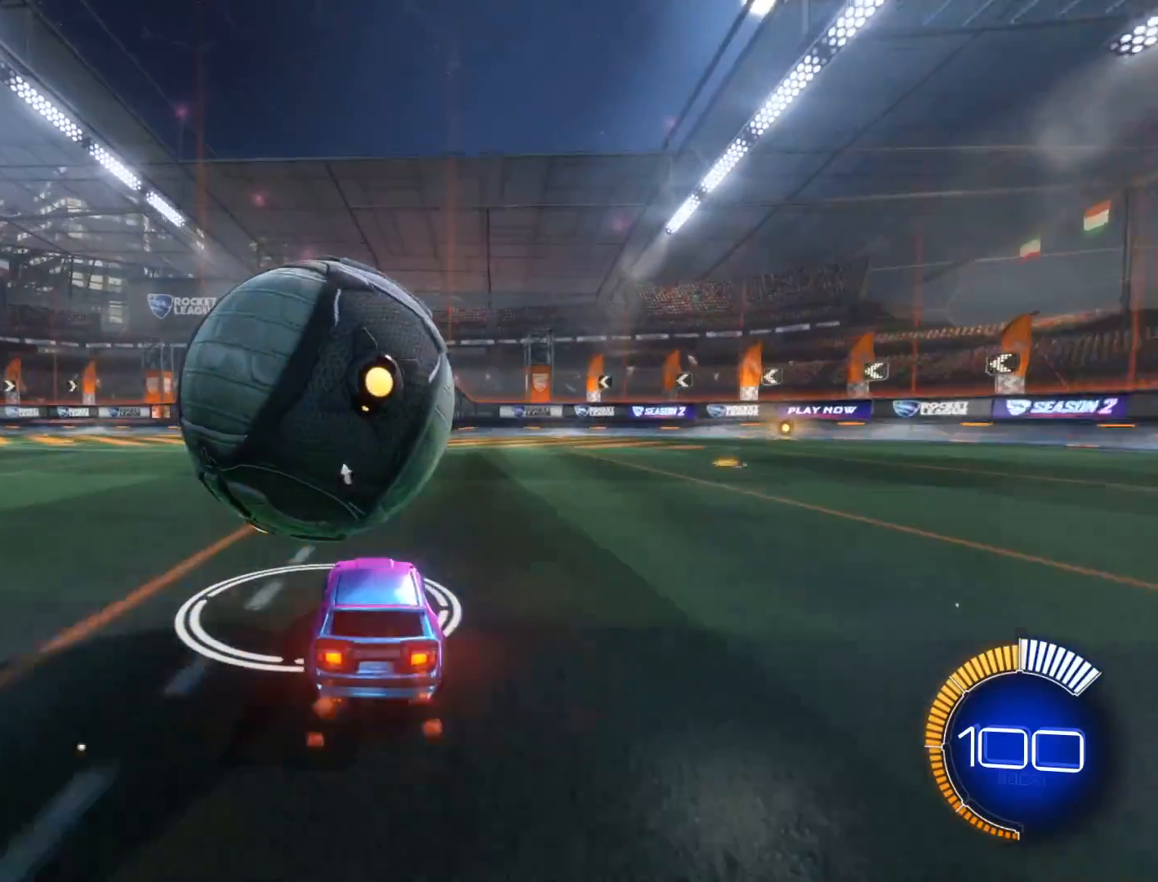
{"buttons": ["R2"], "left_stick": "right", "events": [[134, "R1", "up"], [234, "R1", "down"], [334, "R1", "up"], [467, "left_stick", "right"]]}
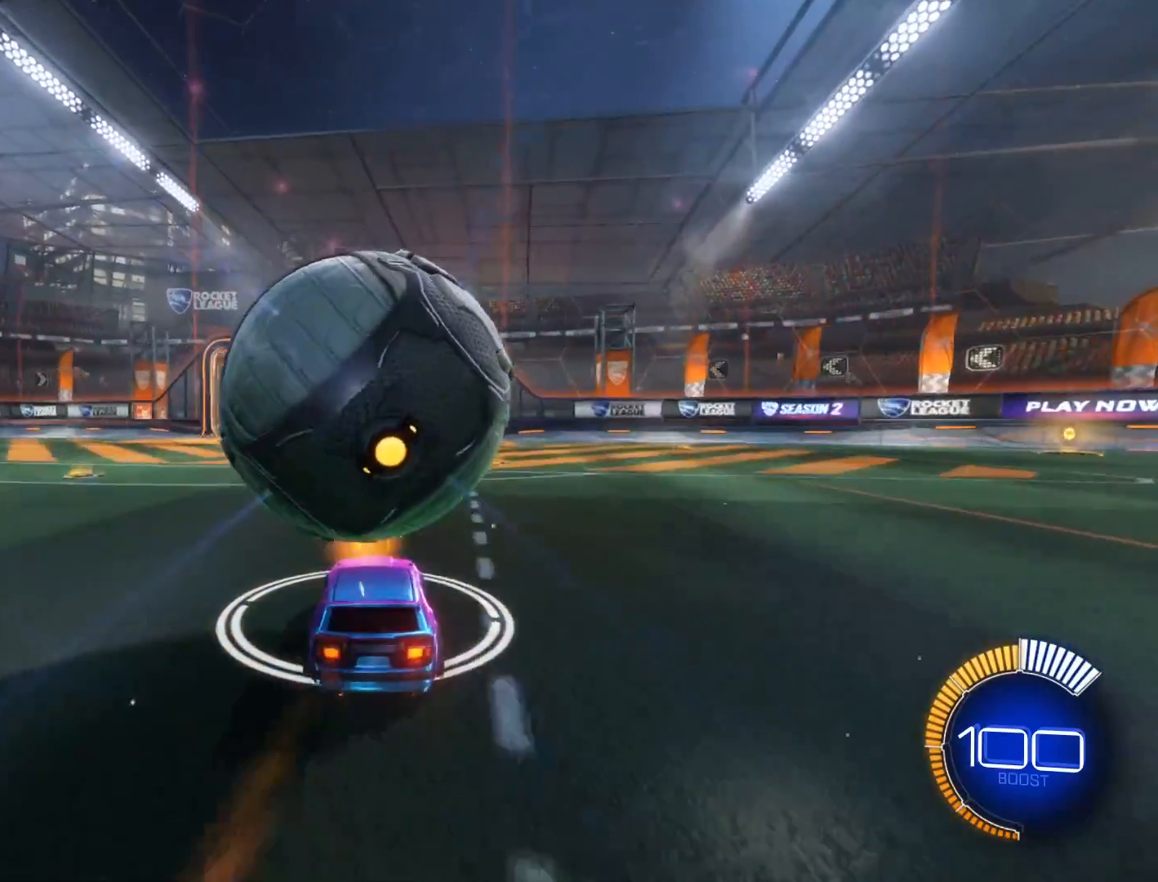
{"buttons": ["R2"], "left_stick": "left", "events": [[100, "left_stick", "center"], [333, "left_stick", "left"]]}
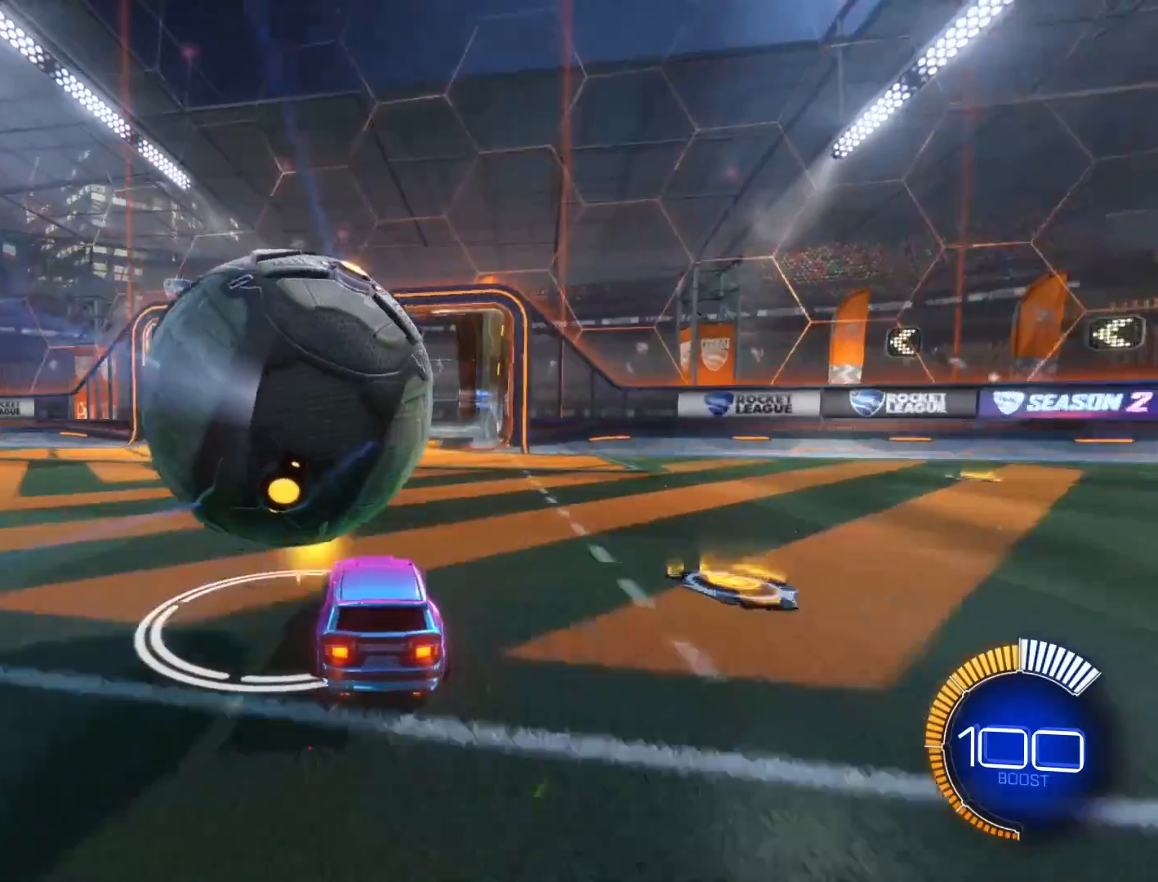
{"buttons": ["R2"], "left_stick": "center", "events": [[34, "left_stick", "center"], [200, "R1", "down"], [334, "R1", "up"]]}
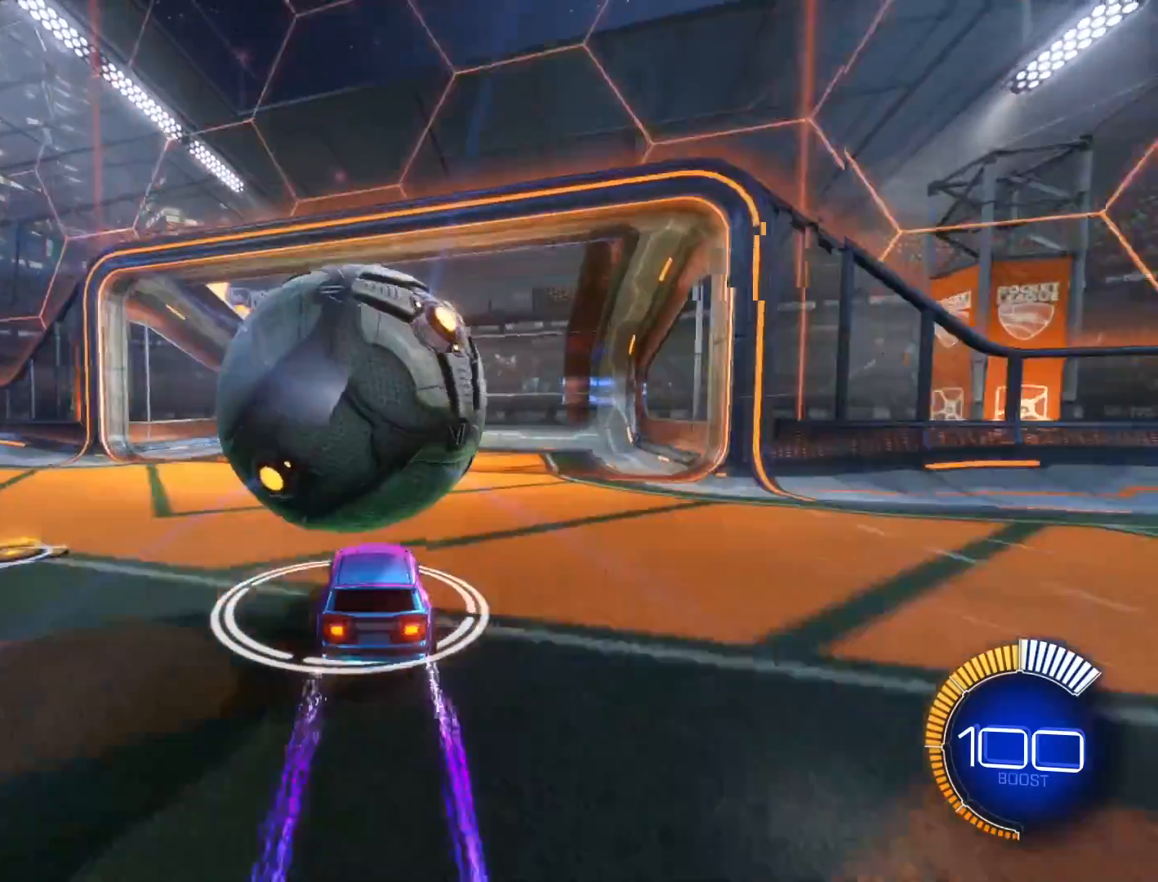
{"buttons": [], "left_stick": "right", "events": [[233, "R2", "up"], [233, "left_stick", "down-left"], [300, "left_stick", "center"], [367, "left_stick", "right"]]}
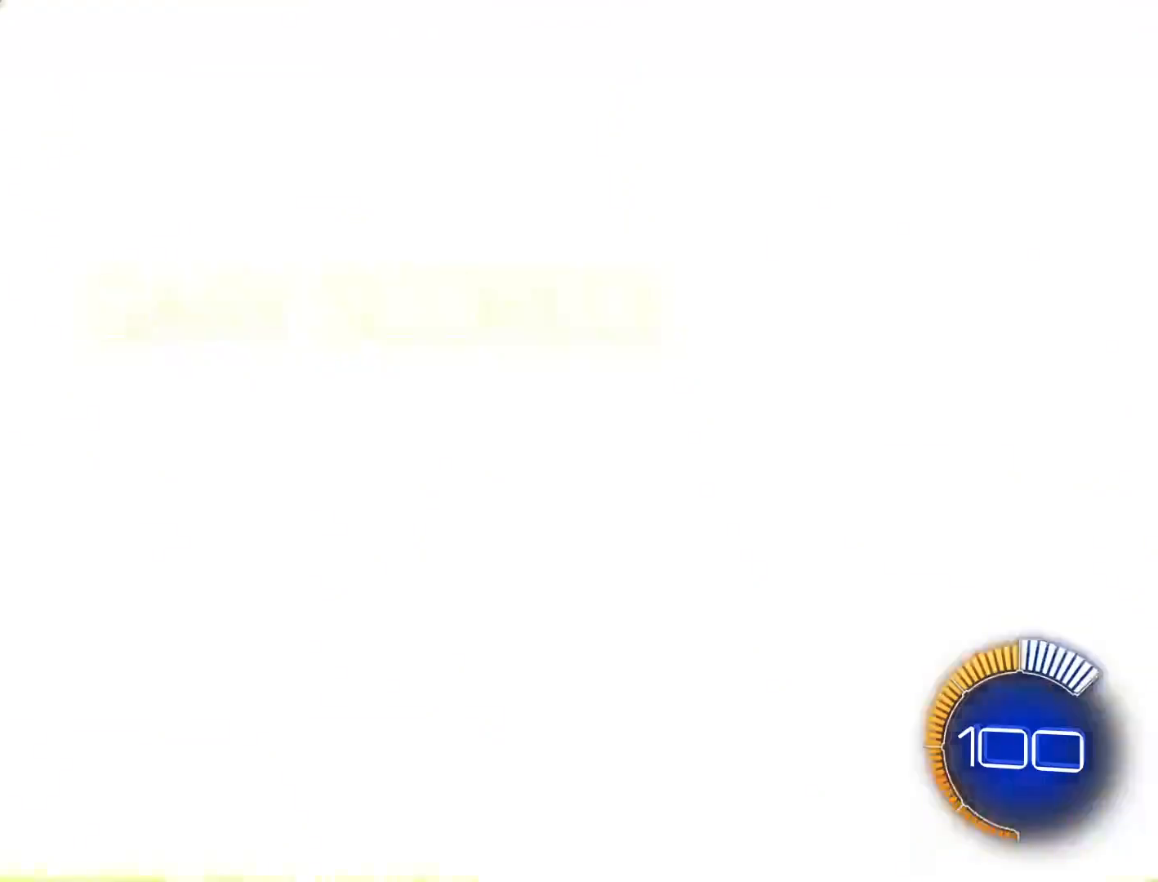
{"buttons": ["R2"], "left_stick": "center", "events": [[100, "left_stick", "down-right"], [200, "R2", "down"], [267, "left_stick", "center"]]}
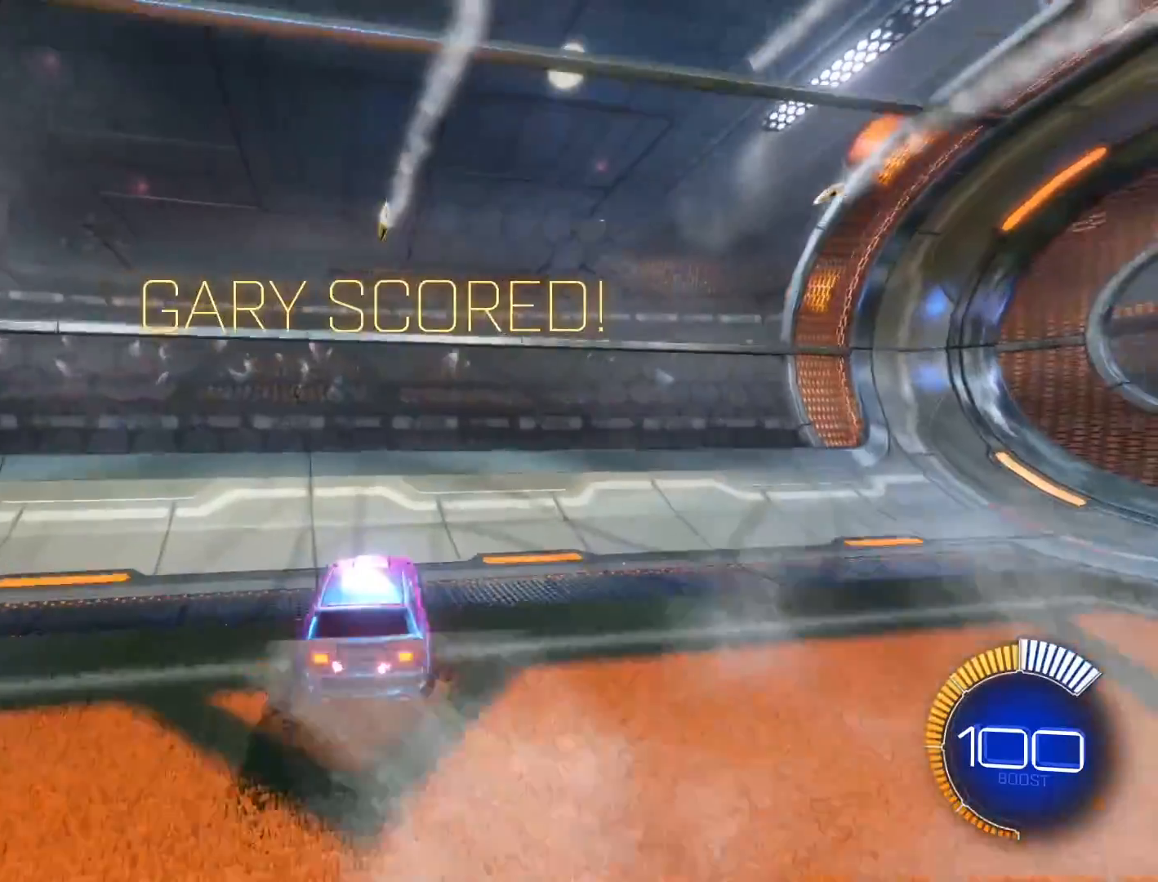
{"buttons": ["R2"], "left_stick": "center", "events": [[334, "R2", "up"], [401, "R1", "down"], [401, "R2", "down"], [501, "R1", "up"]]}
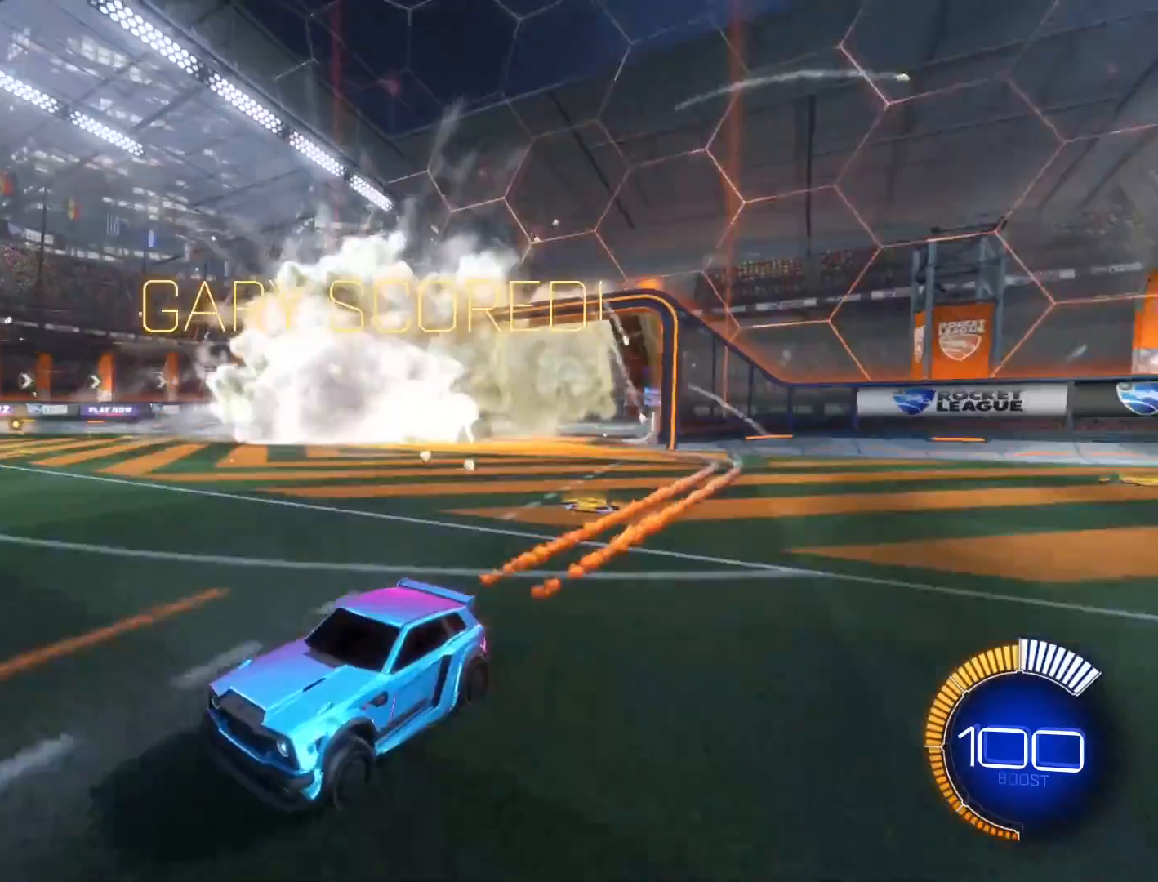
{"buttons": [], "left_stick": "center", "events": [[133, "R2", "up"]]}